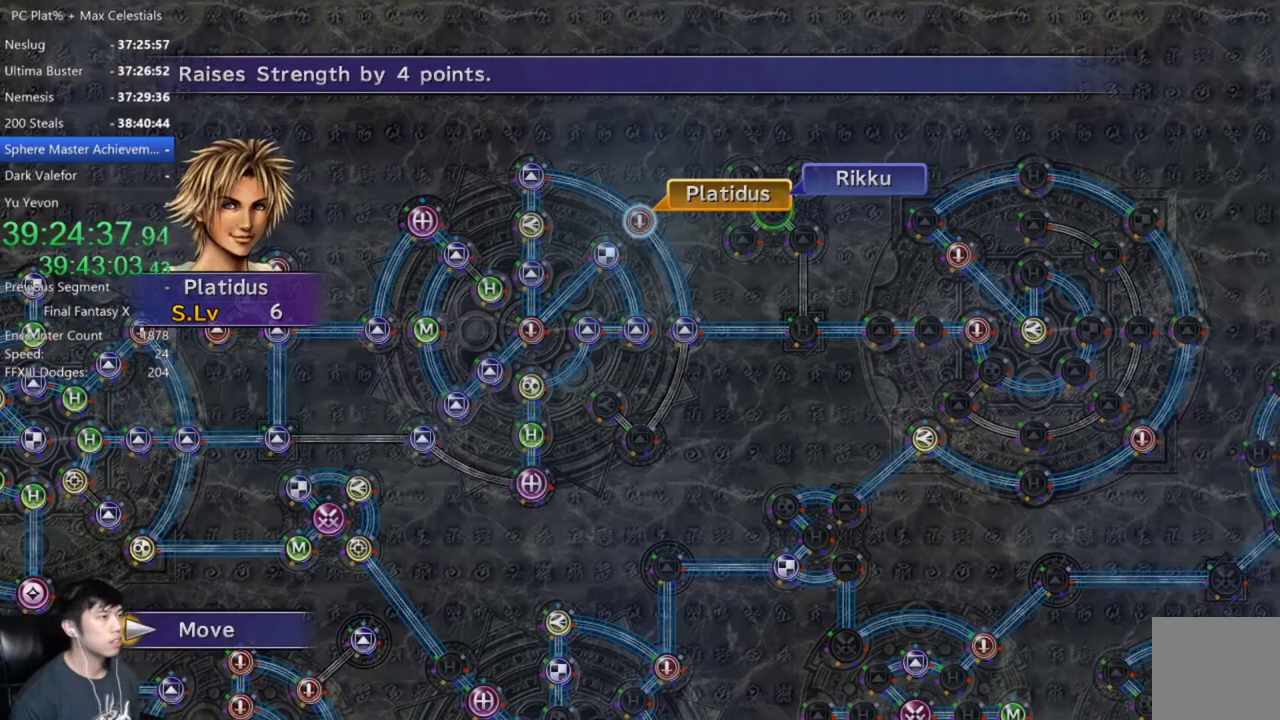
Gameplay with a controller (Xbox layout); each line is a JSON object with the inputs held at the frame after it. "events" lists button and stick changes between this image and that frame as [ms after this image, input, new state], when the widget could be followed in between.
{"buttons": [], "left_stick": "down-right", "right_stick": "center"}
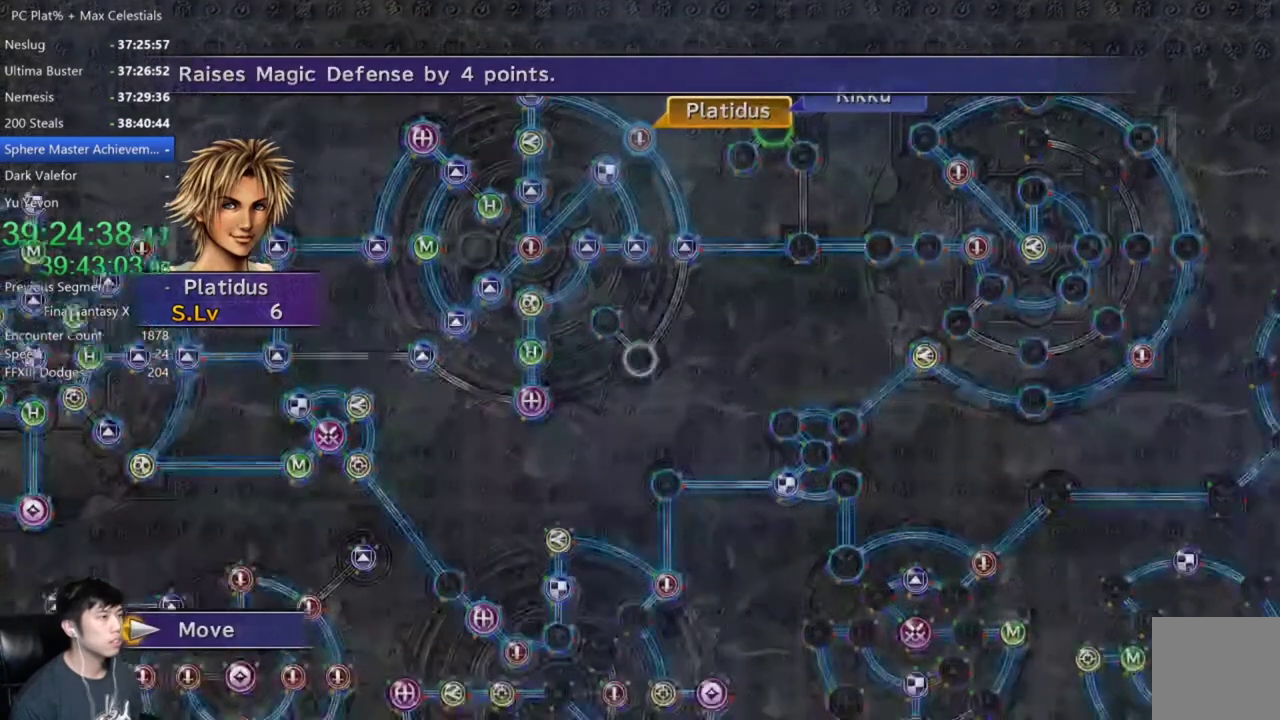
{"buttons": [], "left_stick": "center", "right_stick": "center", "events": [[33, "left_stick", "center"], [200, "A", "down"], [300, "A", "up"]]}
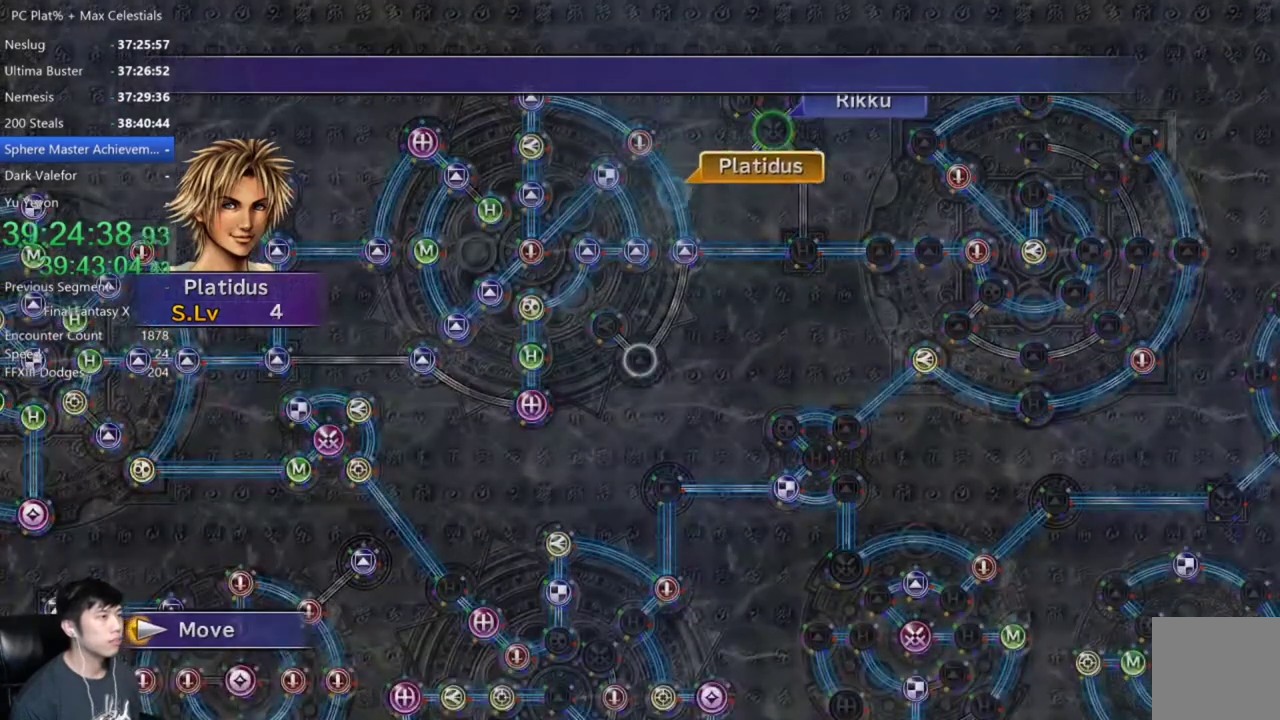
{"buttons": [], "left_stick": "center", "right_stick": "center", "events": []}
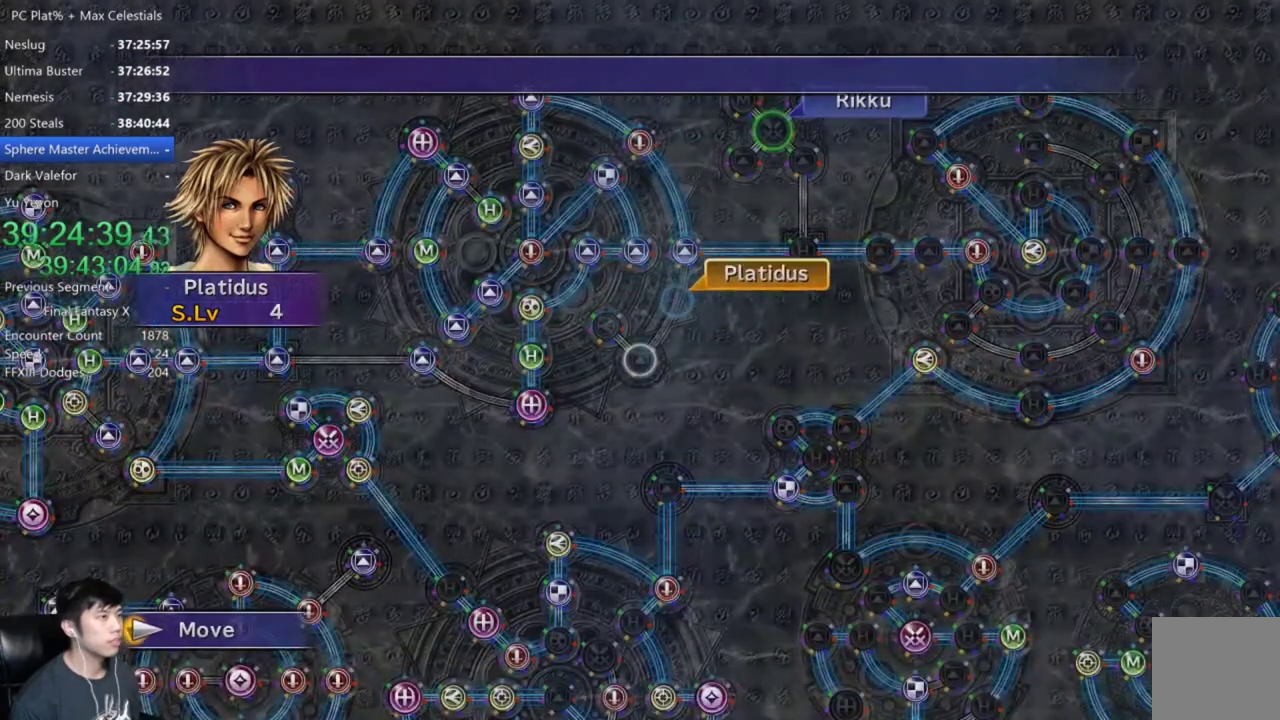
{"buttons": [], "left_stick": "center", "right_stick": "center", "events": [[400, "A", "down"], [500, "A", "up"]]}
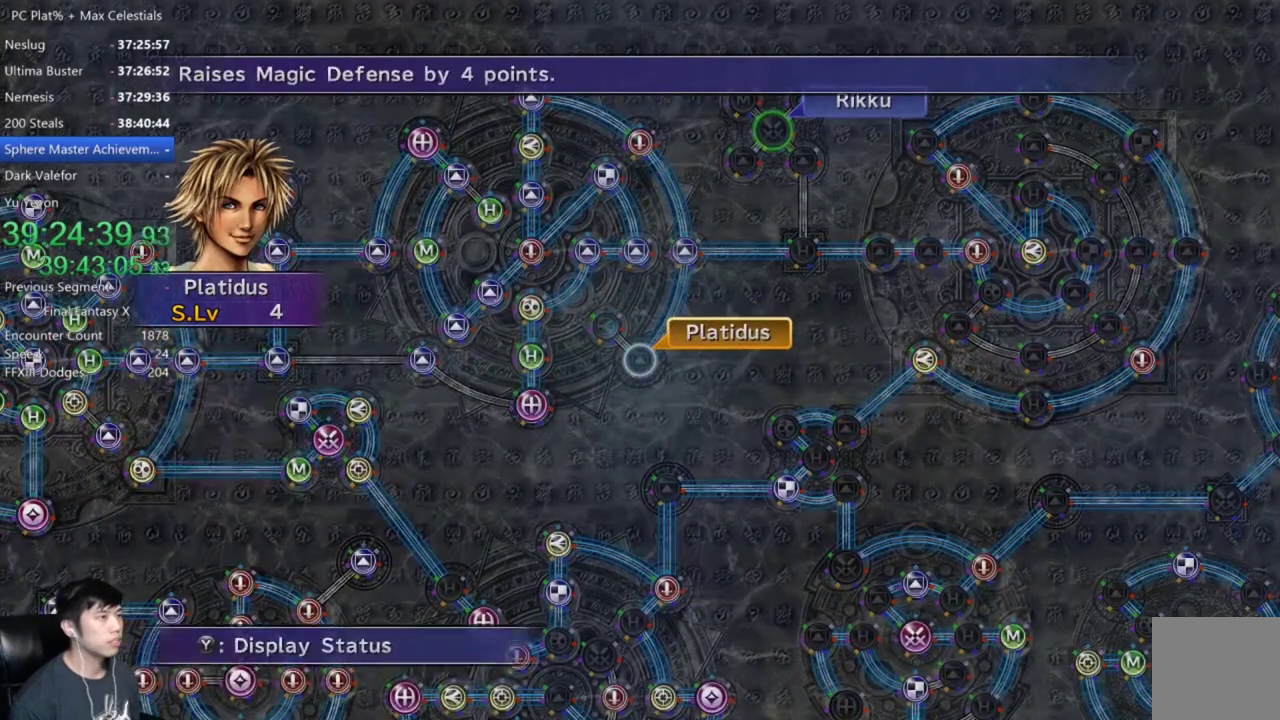
{"buttons": [], "left_stick": "center", "right_stick": "center", "events": [[67, "A", "down"], [134, "A", "up"], [134, "DPAD_DOWN", "down"], [234, "A", "down"], [234, "DPAD_DOWN", "up"], [301, "A", "up"]]}
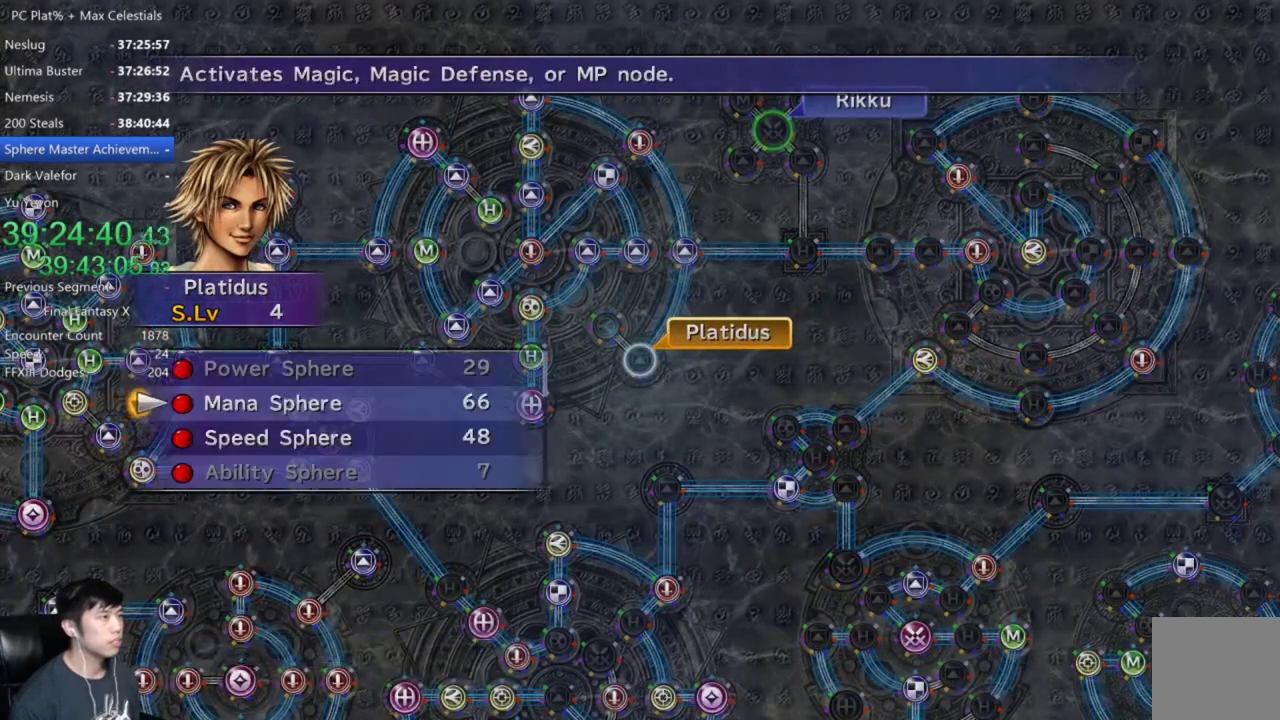
{"buttons": [], "left_stick": "center", "right_stick": "center", "events": [[33, "A", "down"], [100, "A", "up"], [167, "A", "down"], [234, "A", "up"], [334, "A", "down"], [400, "A", "up"]]}
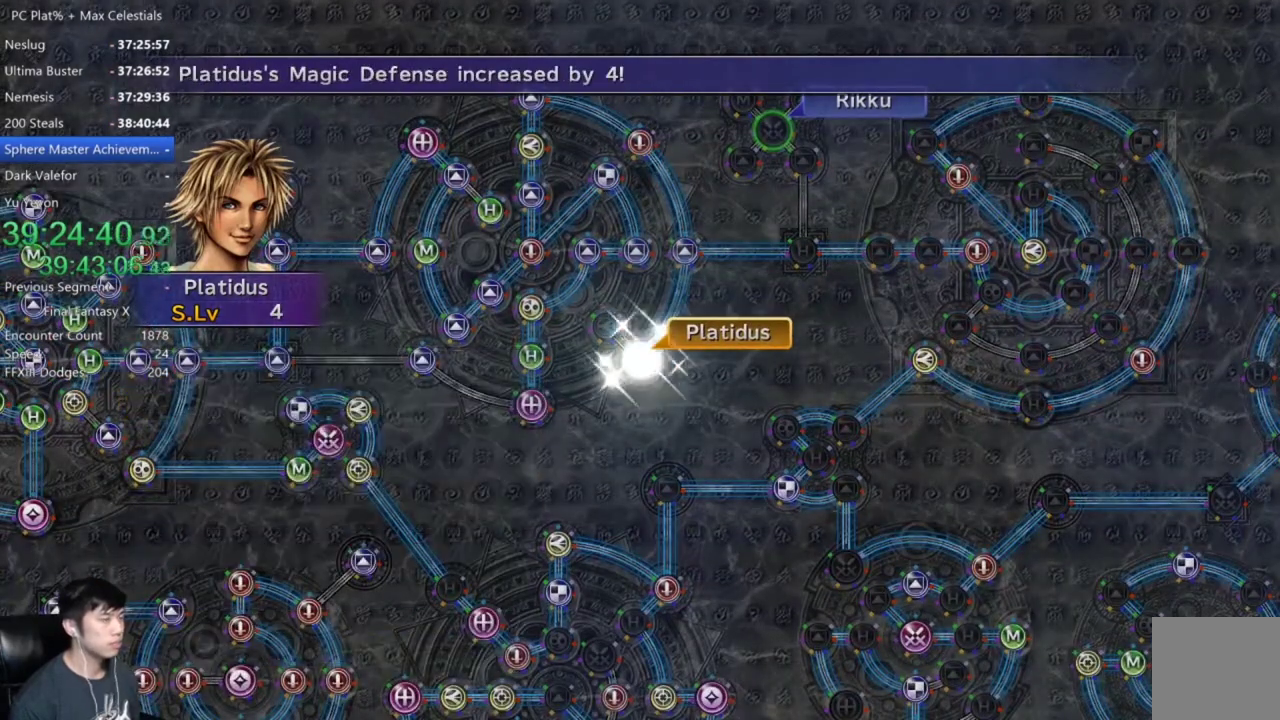
{"buttons": [], "left_stick": "center", "right_stick": "center", "events": [[368, "A", "down"], [434, "A", "up"]]}
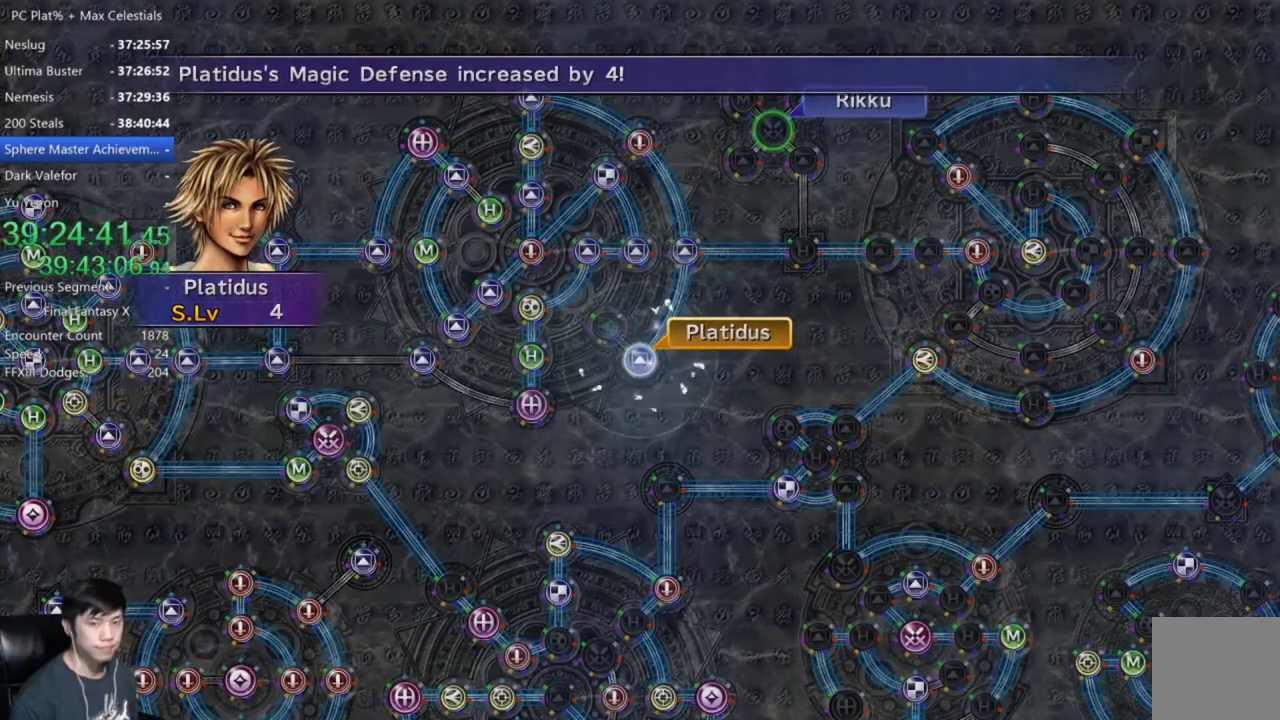
{"buttons": [], "left_stick": "center", "right_stick": "center", "events": [[33, "A", "down"], [133, "A", "up"], [400, "A", "down"], [467, "A", "up"]]}
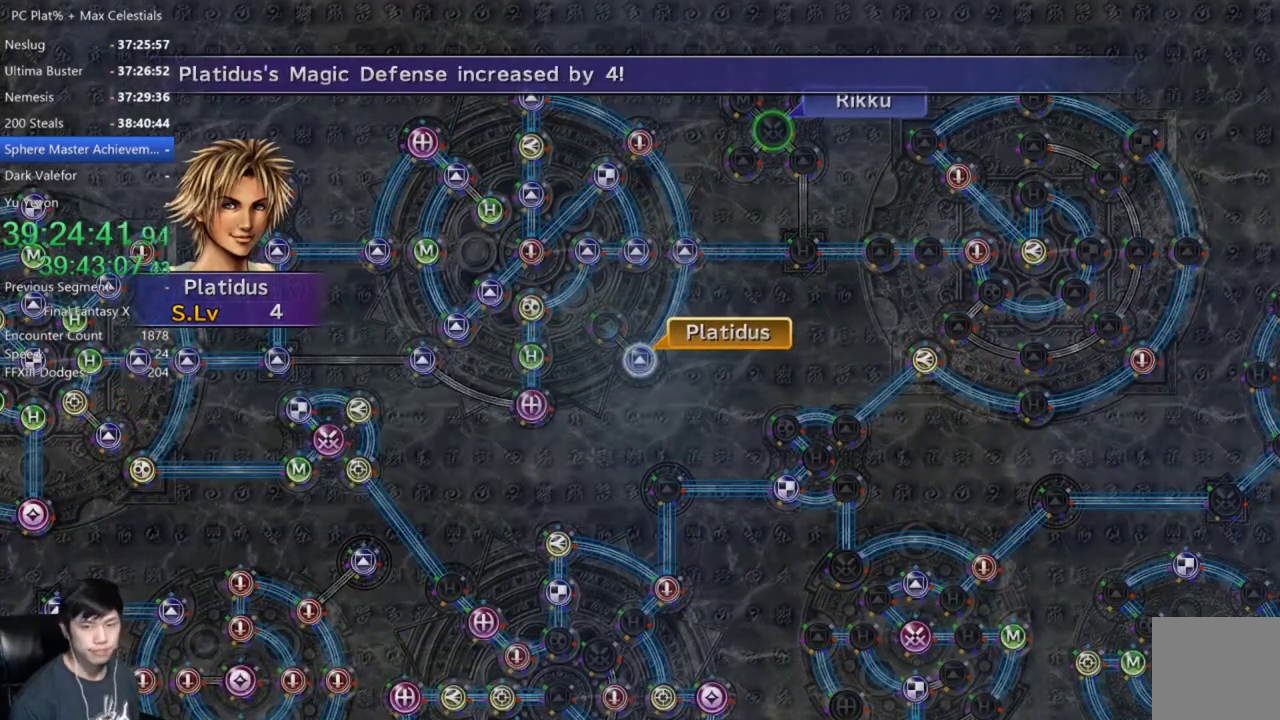
{"buttons": [], "left_stick": "center", "right_stick": "center", "events": [[67, "A", "down"], [134, "A", "up"], [234, "A", "down"], [301, "A", "up"], [401, "A", "down"], [501, "A", "up"]]}
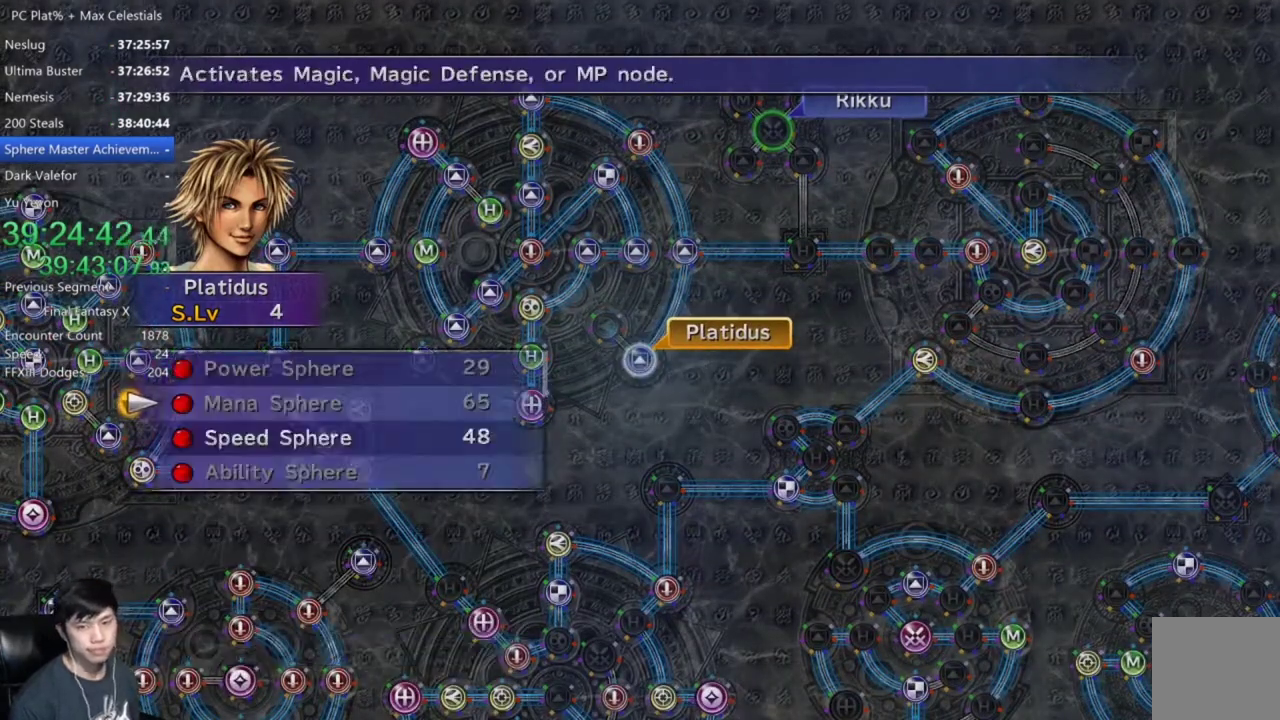
{"buttons": ["A"], "left_stick": "center", "right_stick": "center", "events": [[100, "DPAD_DOWN", "down"], [167, "A", "down"], [200, "DPAD_DOWN", "up"], [234, "A", "up"], [334, "A", "down"], [434, "A", "up"], [500, "A", "down"]]}
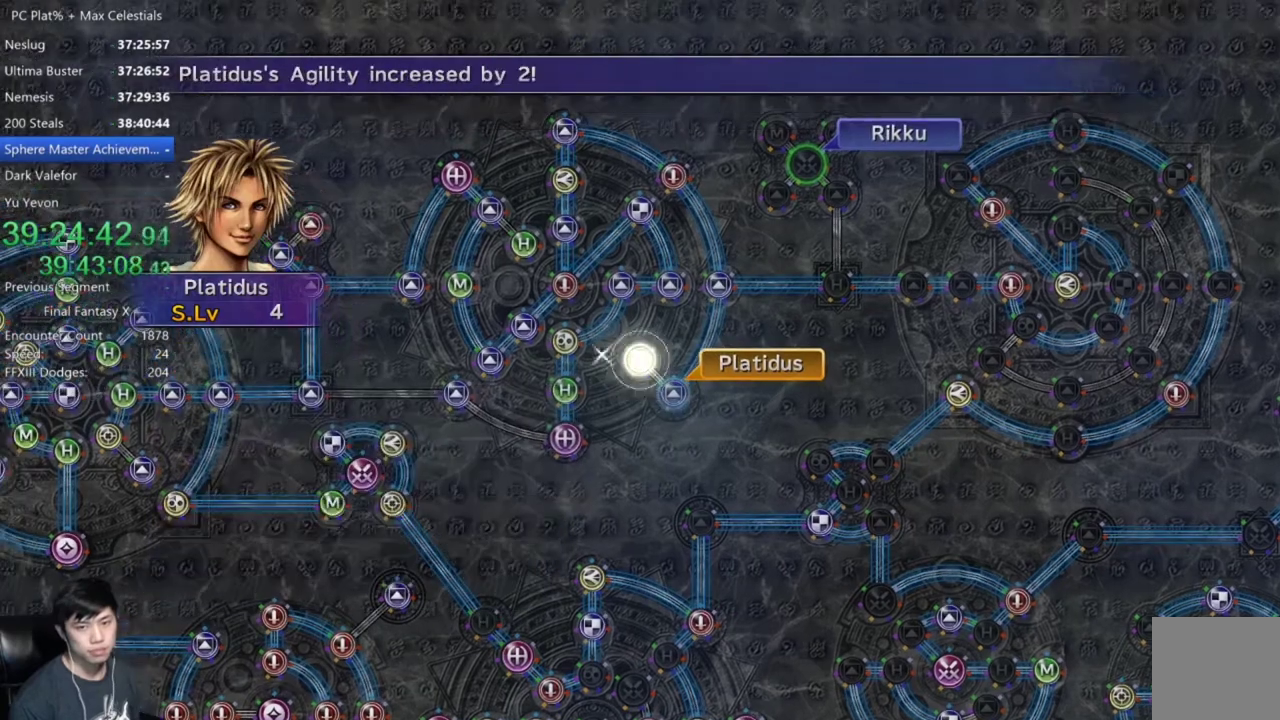
{"buttons": [], "left_stick": "center", "right_stick": "center", "events": [[134, "A", "up"], [201, "A", "down"], [301, "A", "up"], [401, "A", "down"], [468, "A", "up"]]}
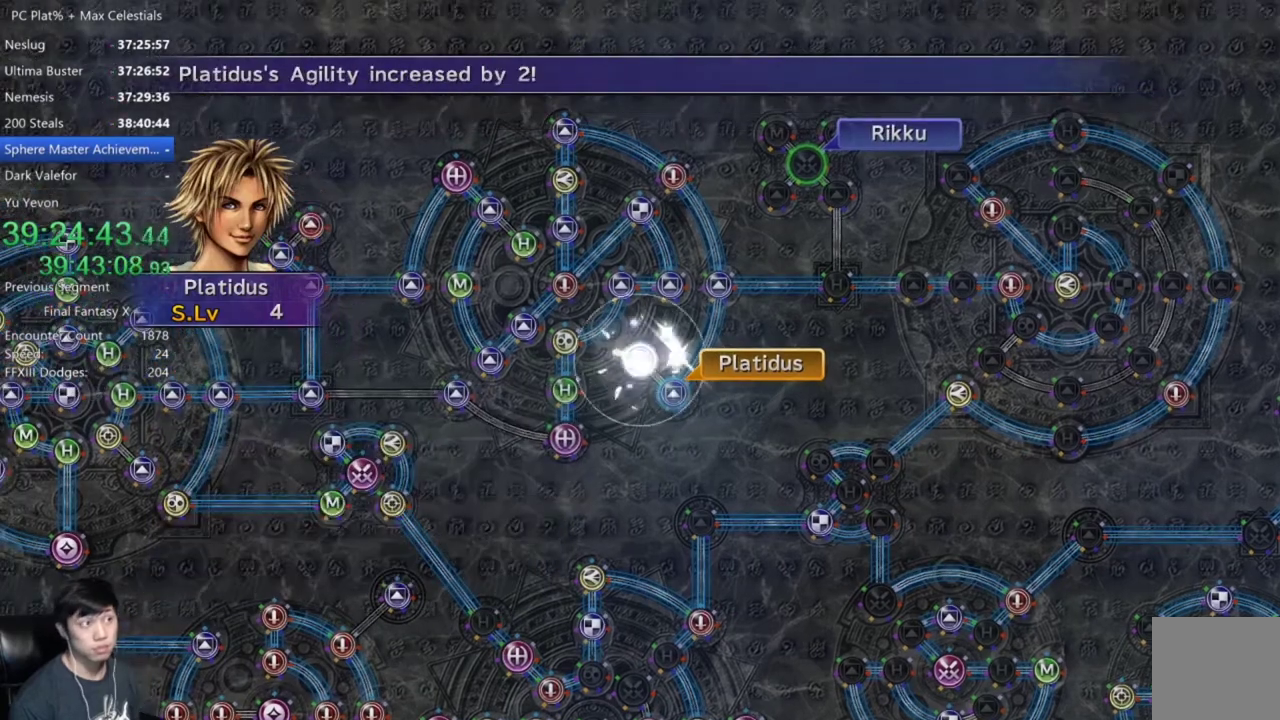
{"buttons": ["A"], "left_stick": "center", "right_stick": "center", "events": [[100, "A", "down"], [167, "A", "up"], [467, "A", "down"]]}
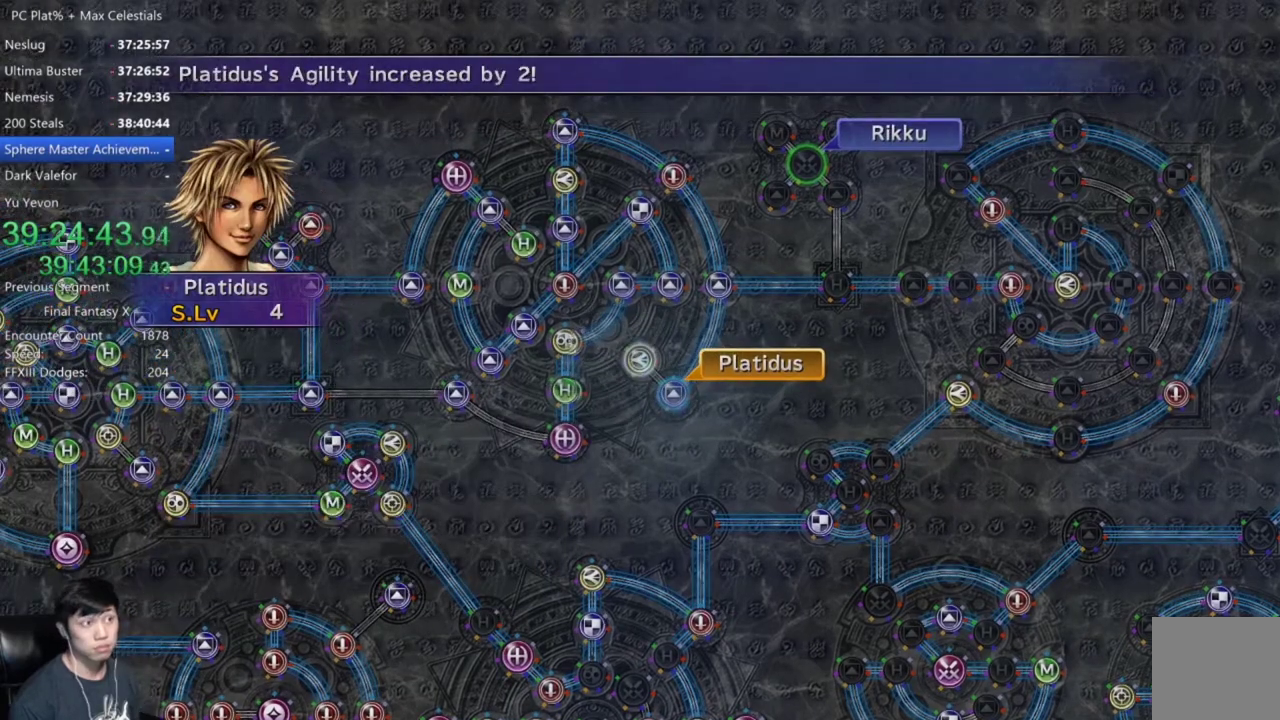
{"buttons": [], "left_stick": "center", "right_stick": "center", "events": [[34, "A", "up"], [134, "A", "down"], [201, "A", "up"]]}
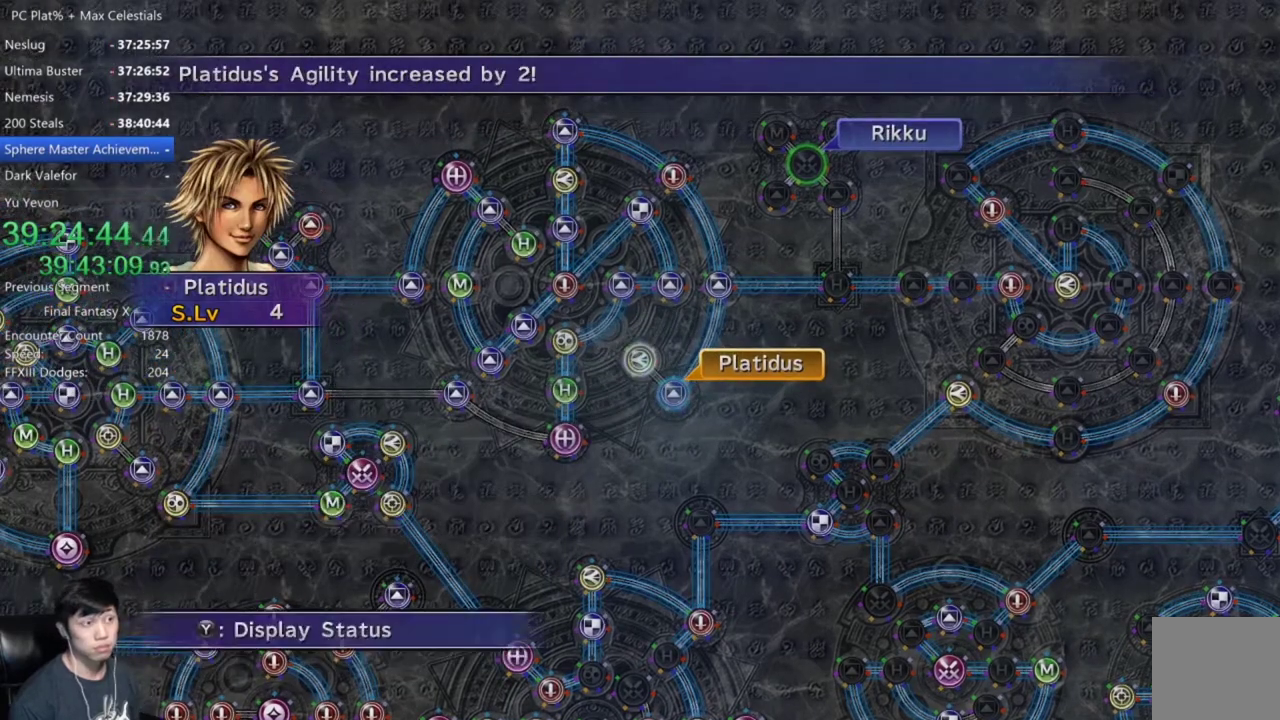
{"buttons": [], "left_stick": "right", "right_stick": "center", "events": [[33, "A", "down"], [100, "A", "up"], [200, "DPAD_UP", "down"], [267, "DPAD_UP", "up"], [300, "A", "down"], [367, "A", "up"], [434, "left_stick", "right"]]}
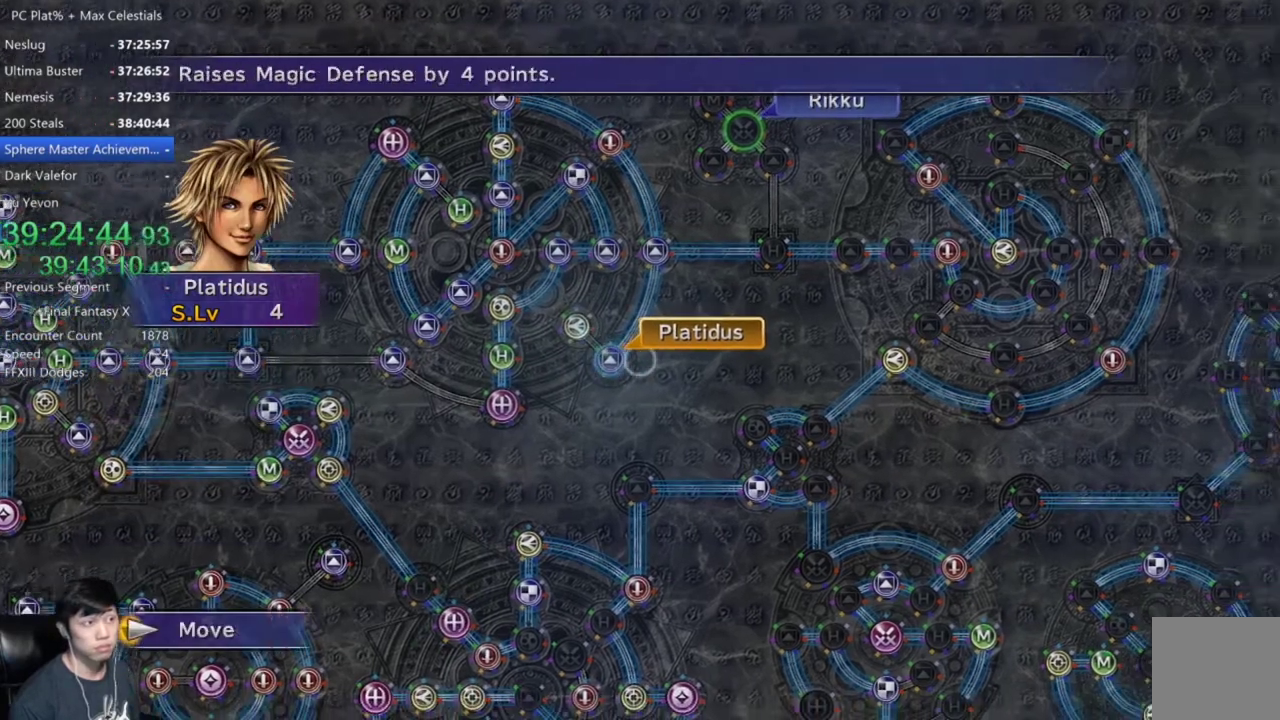
{"buttons": [], "left_stick": "center", "right_stick": "center", "events": [[101, "left_stick", "up-right"], [468, "left_stick", "center"]]}
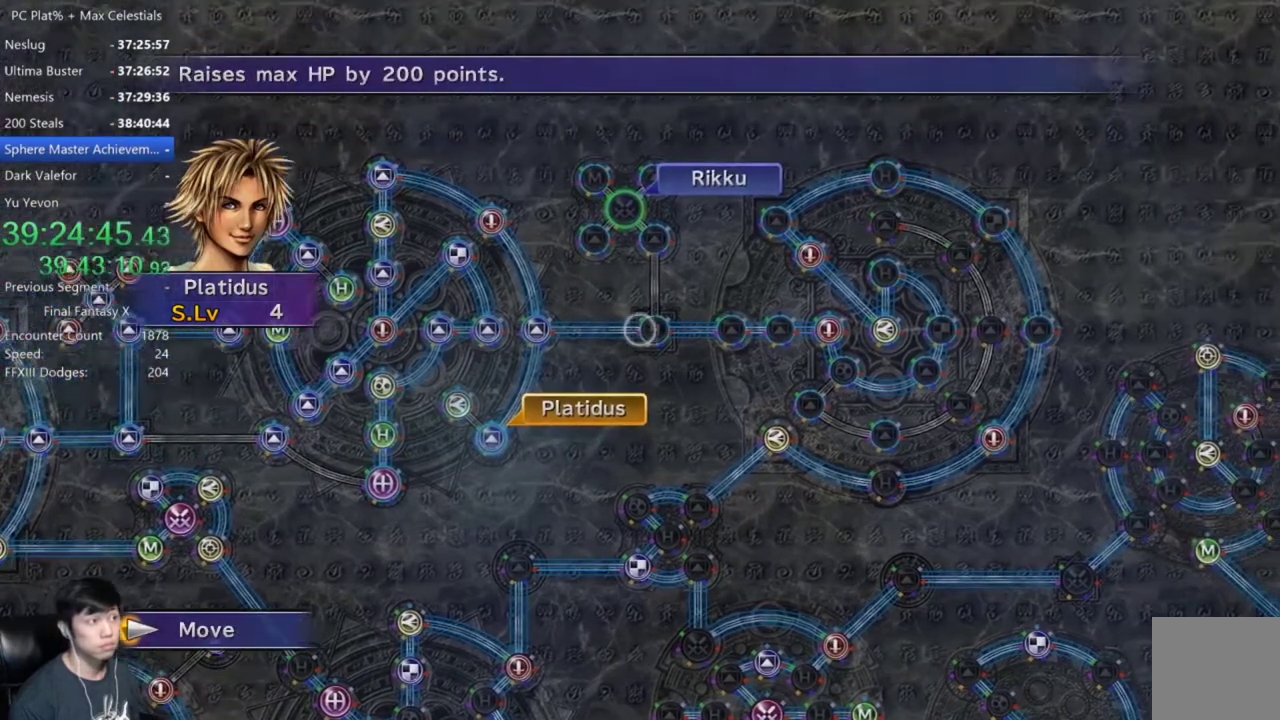
{"buttons": [], "left_stick": "center", "right_stick": "center", "events": [[200, "A", "down"], [300, "A", "up"]]}
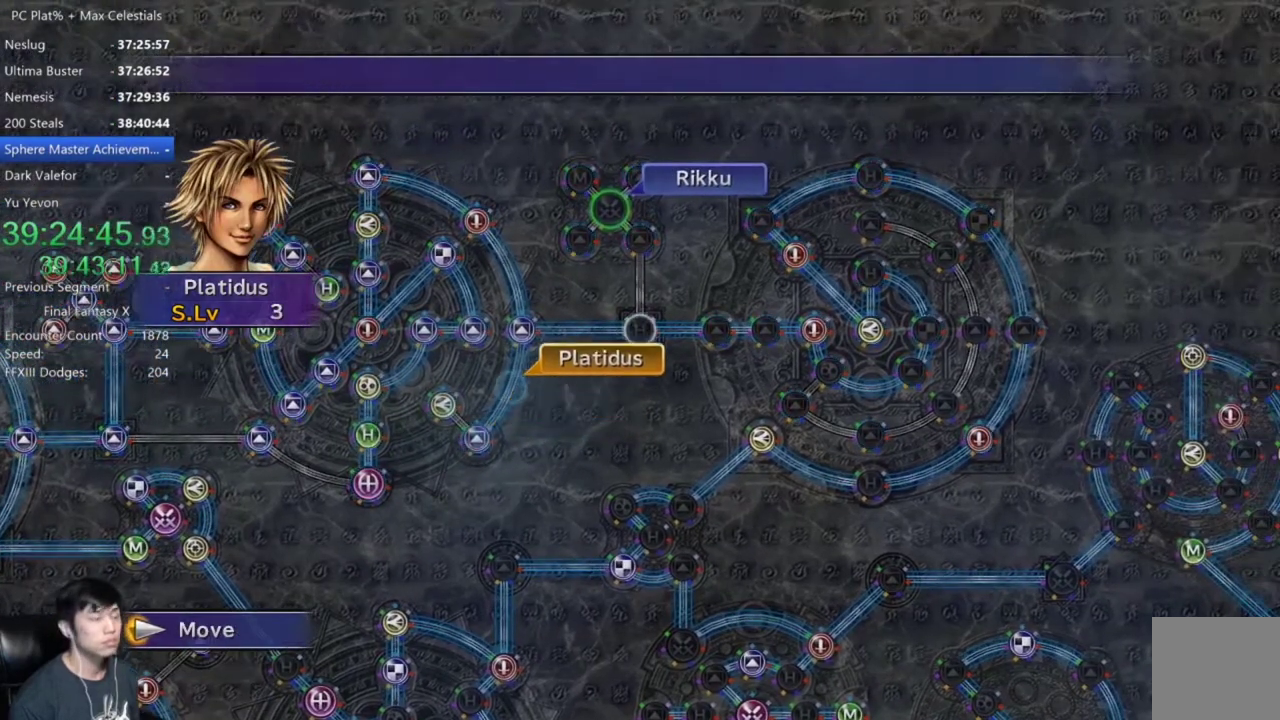
{"buttons": [], "left_stick": "center", "right_stick": "center", "events": []}
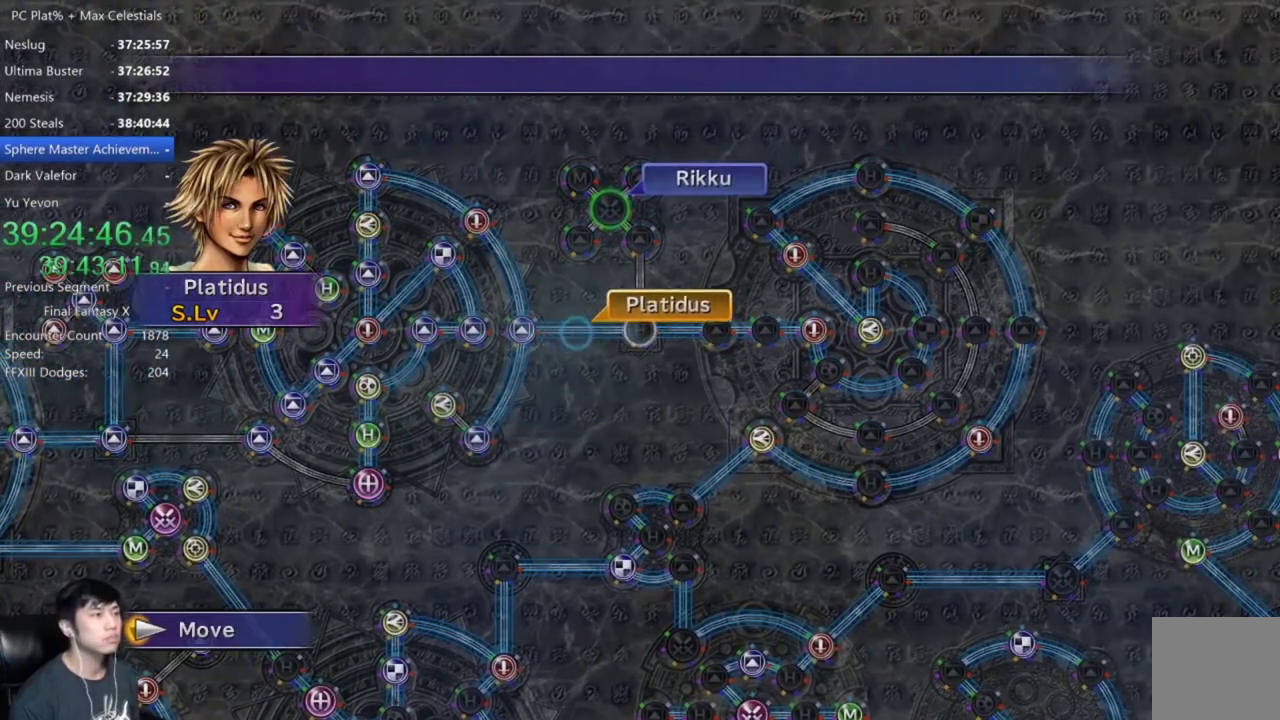
{"buttons": [], "left_stick": "center", "right_stick": "center", "events": [[367, "A", "down"], [500, "A", "up"]]}
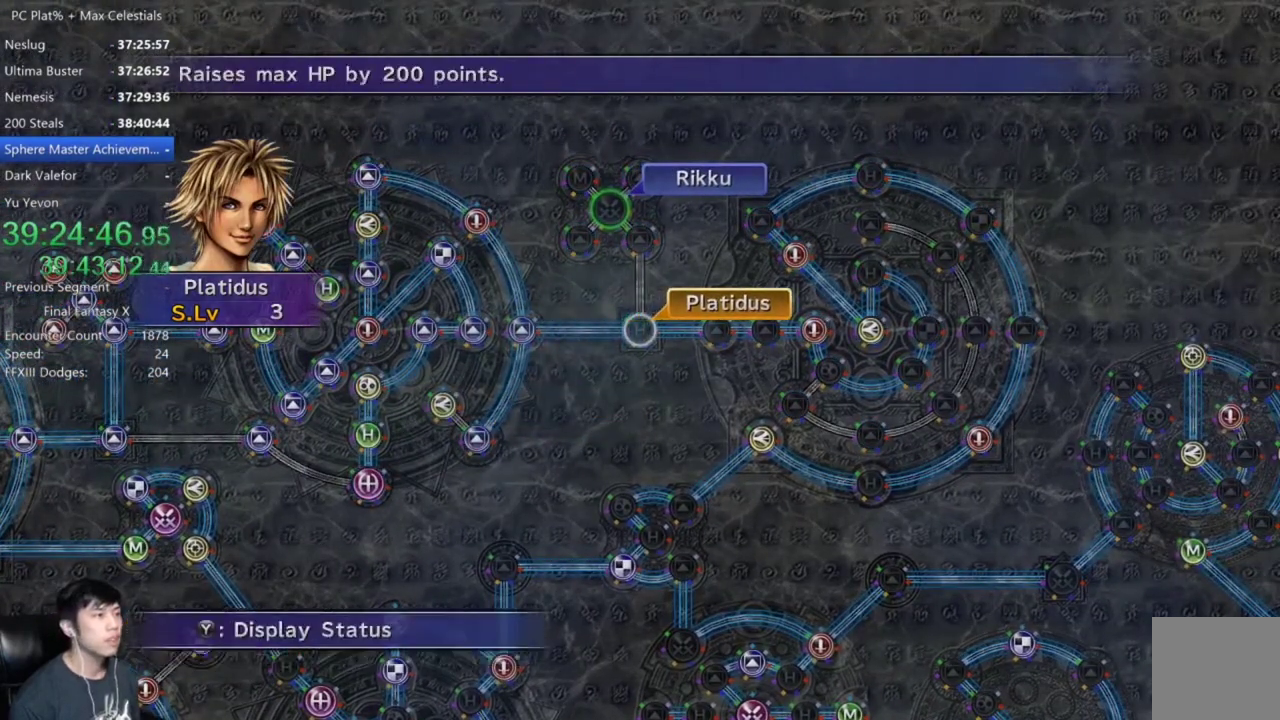
{"buttons": [], "left_stick": "center", "right_stick": "center", "events": [[67, "A", "down"], [134, "A", "up"], [167, "DPAD_DOWN", "down"], [234, "A", "down"], [267, "DPAD_DOWN", "up"], [334, "A", "up"]]}
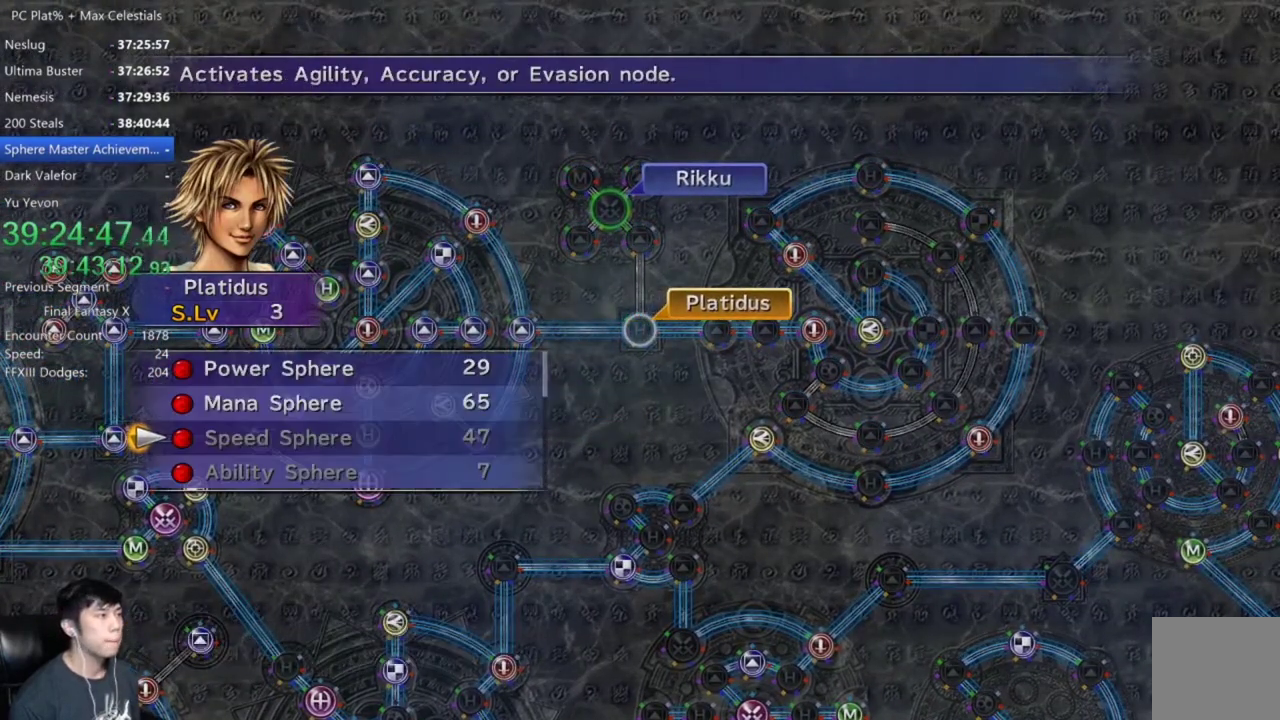
{"buttons": [], "left_stick": "center", "right_stick": "center", "events": [[100, "DPAD_UP", "down"], [200, "A", "down"], [200, "DPAD_UP", "up"], [267, "A", "up"], [334, "A", "down"], [467, "A", "up"]]}
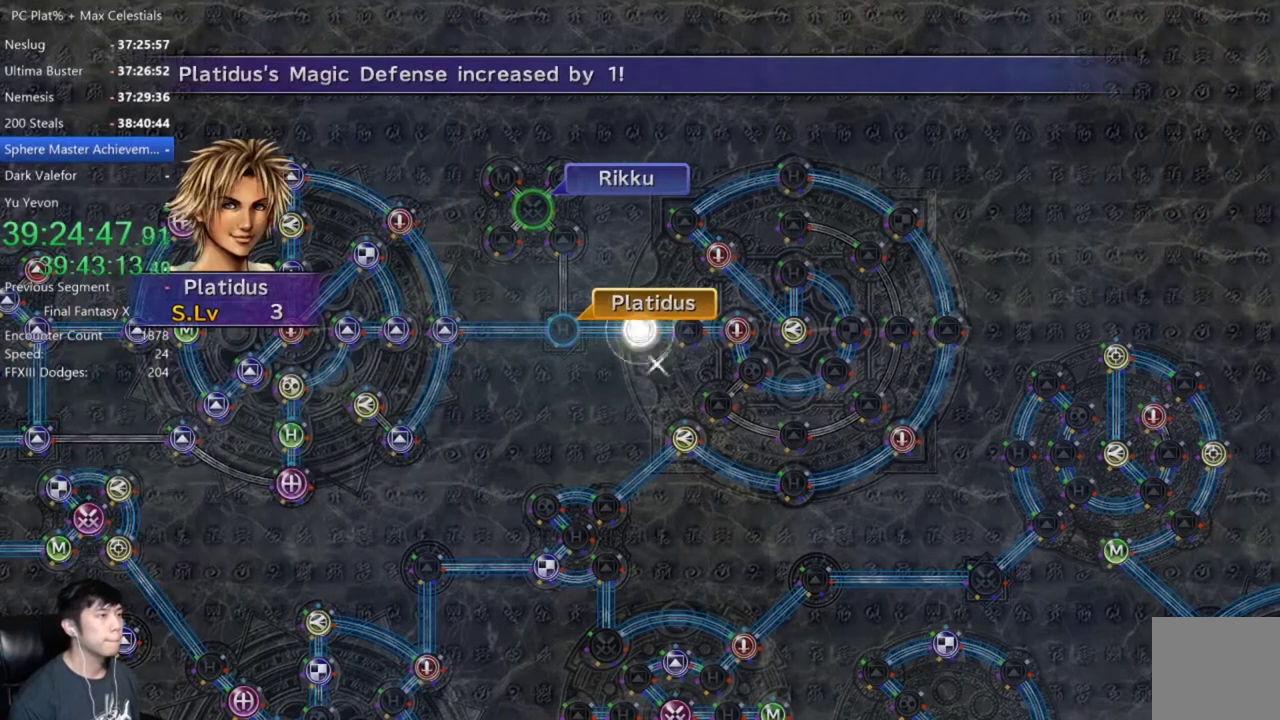
{"buttons": [], "left_stick": "center", "right_stick": "center", "events": [[33, "A", "down"], [367, "A", "up"]]}
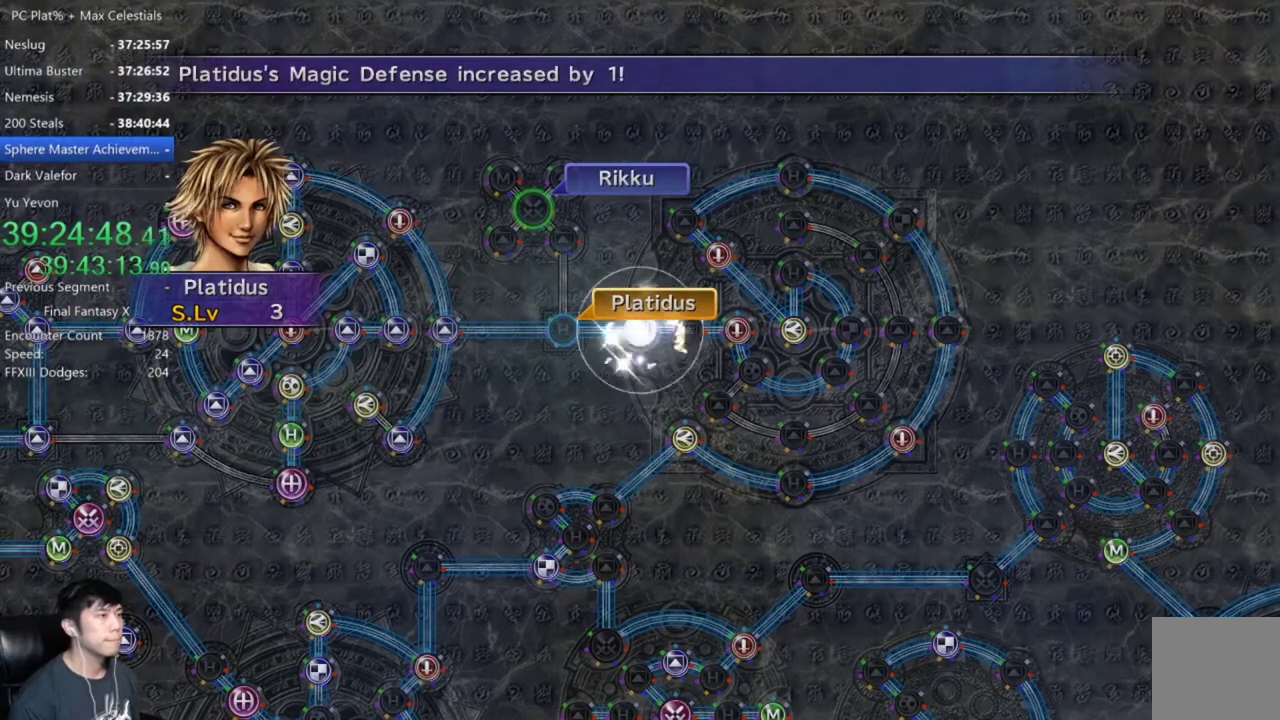
{"buttons": [], "left_stick": "center", "right_stick": "center", "events": [[66, "A", "down"], [133, "A", "up"], [267, "A", "down"], [333, "A", "up"], [433, "A", "down"], [500, "A", "up"]]}
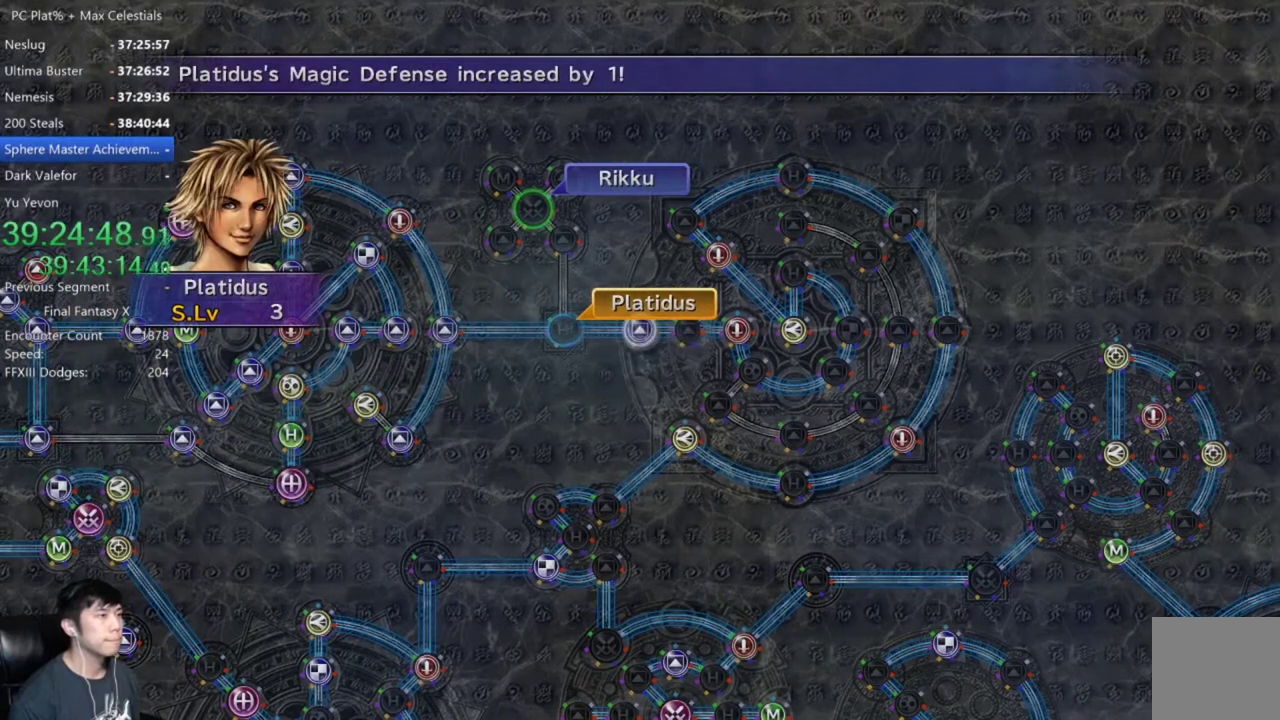
{"buttons": [], "left_stick": "center", "right_stick": "center", "events": [[100, "A", "down"], [200, "A", "up"], [434, "A", "down"], [501, "A", "up"]]}
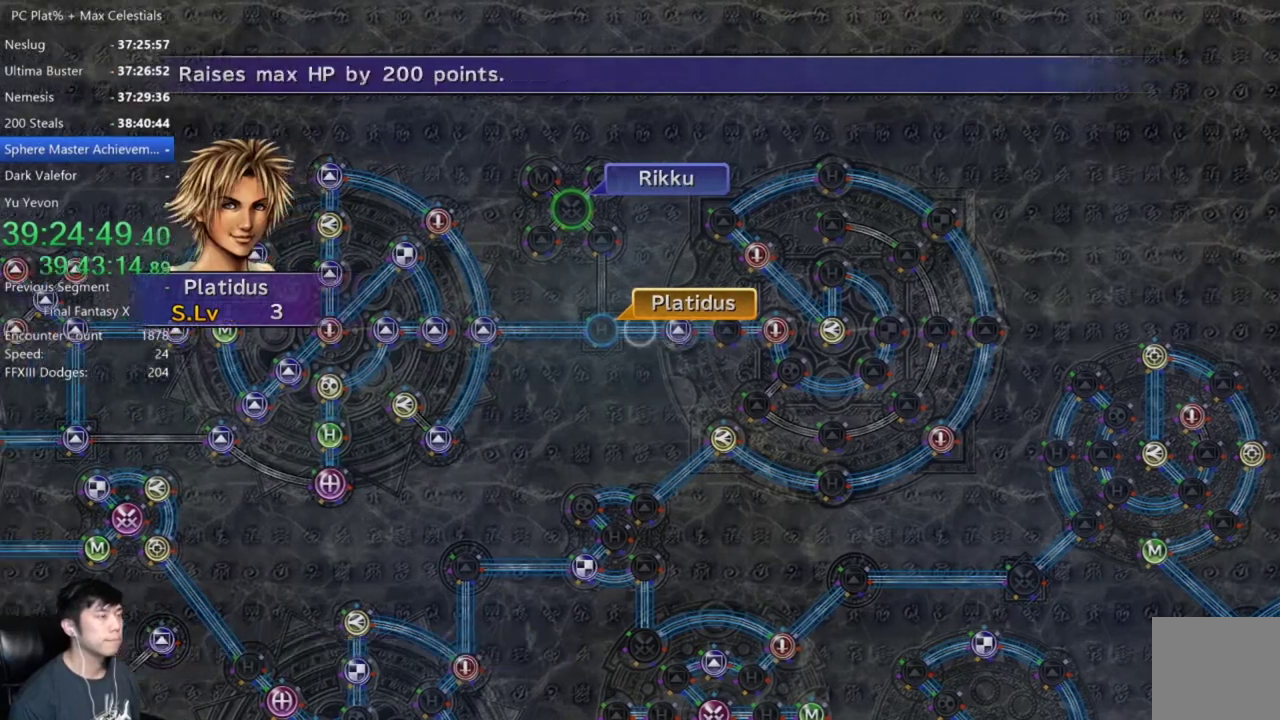
{"buttons": [], "left_stick": "center", "right_stick": "center", "events": [[100, "A", "down"], [166, "A", "up"], [400, "A", "down"], [467, "A", "up"]]}
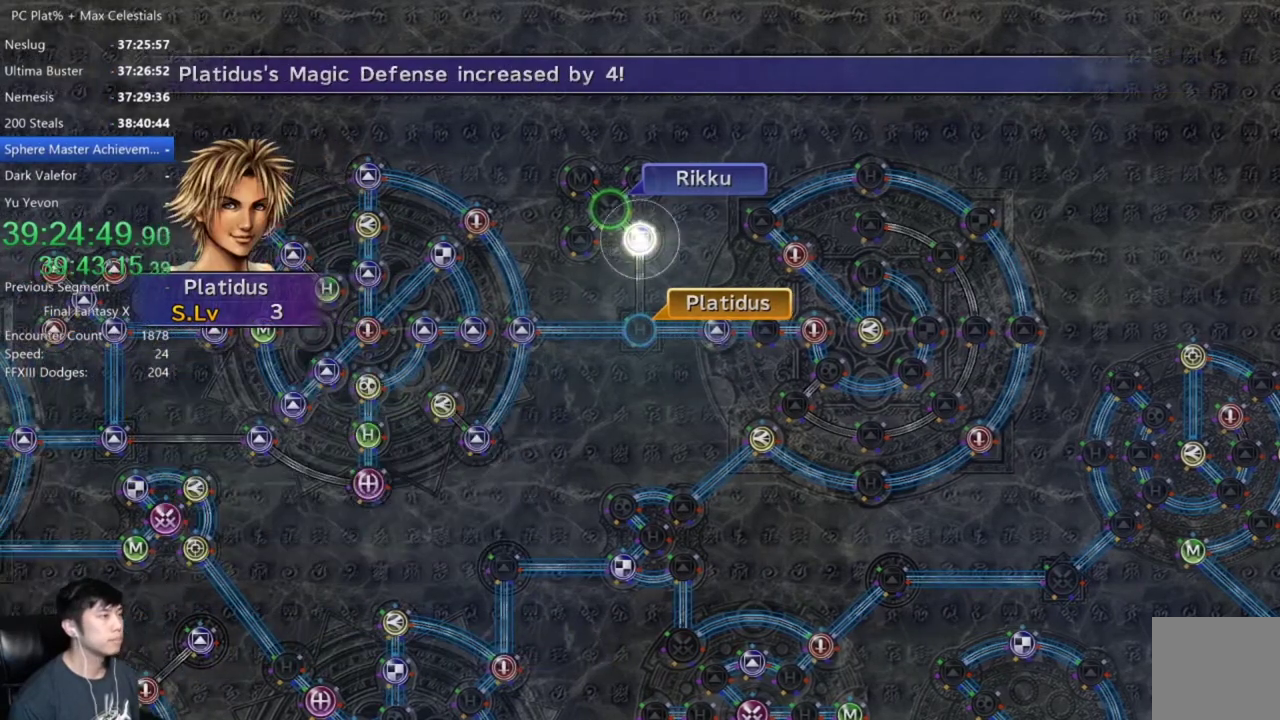
{"buttons": ["A"], "left_stick": "center", "right_stick": "center", "events": [[100, "A", "down"], [200, "A", "up"], [467, "A", "down"]]}
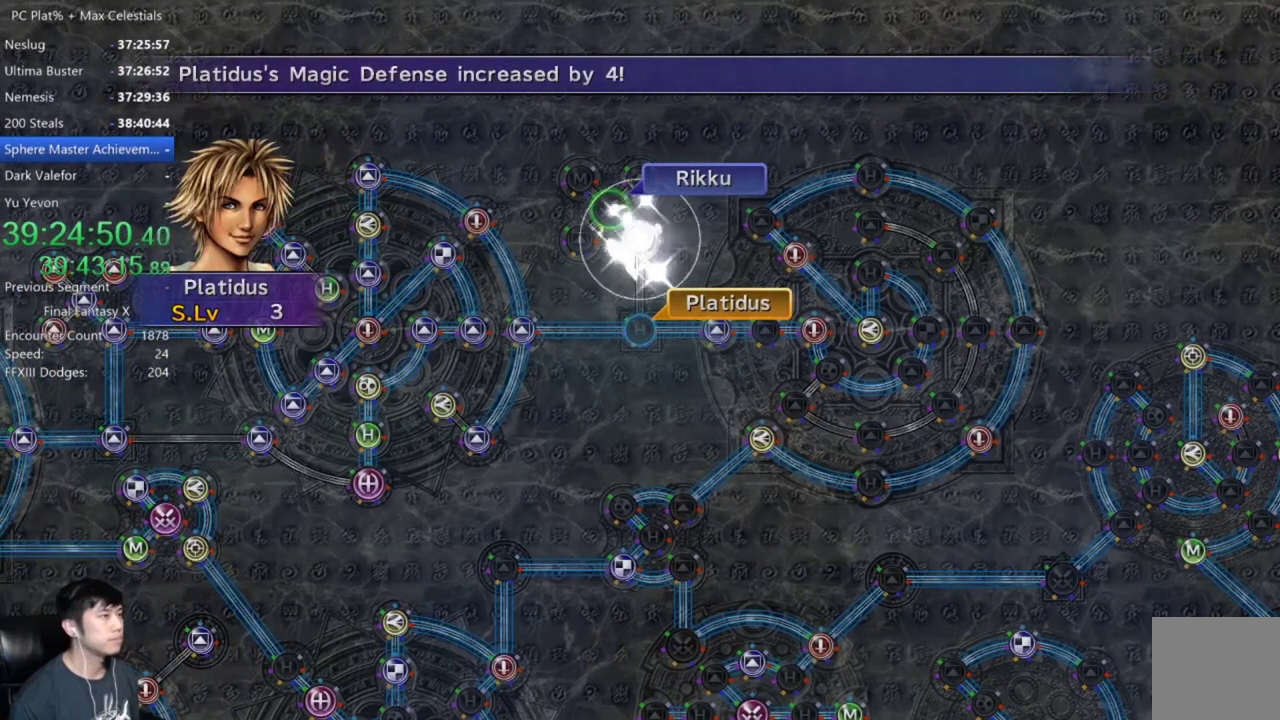
{"buttons": [], "left_stick": "center", "right_stick": "center", "events": [[66, "A", "up"], [166, "A", "down"], [267, "A", "up"], [333, "A", "down"], [400, "A", "up"]]}
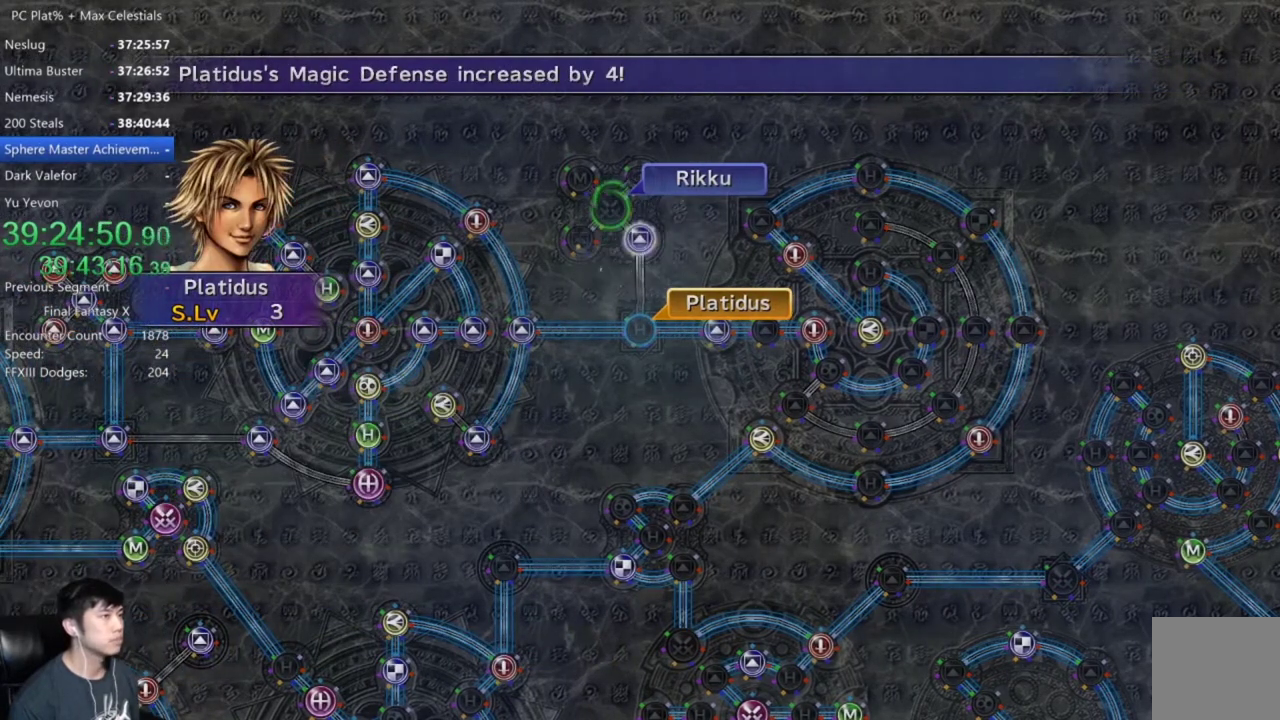
{"buttons": [], "left_stick": "center", "right_stick": "center", "events": [[33, "A", "down"], [100, "A", "up"], [200, "A", "down"], [267, "A", "up"], [401, "A", "down"], [467, "A", "up"]]}
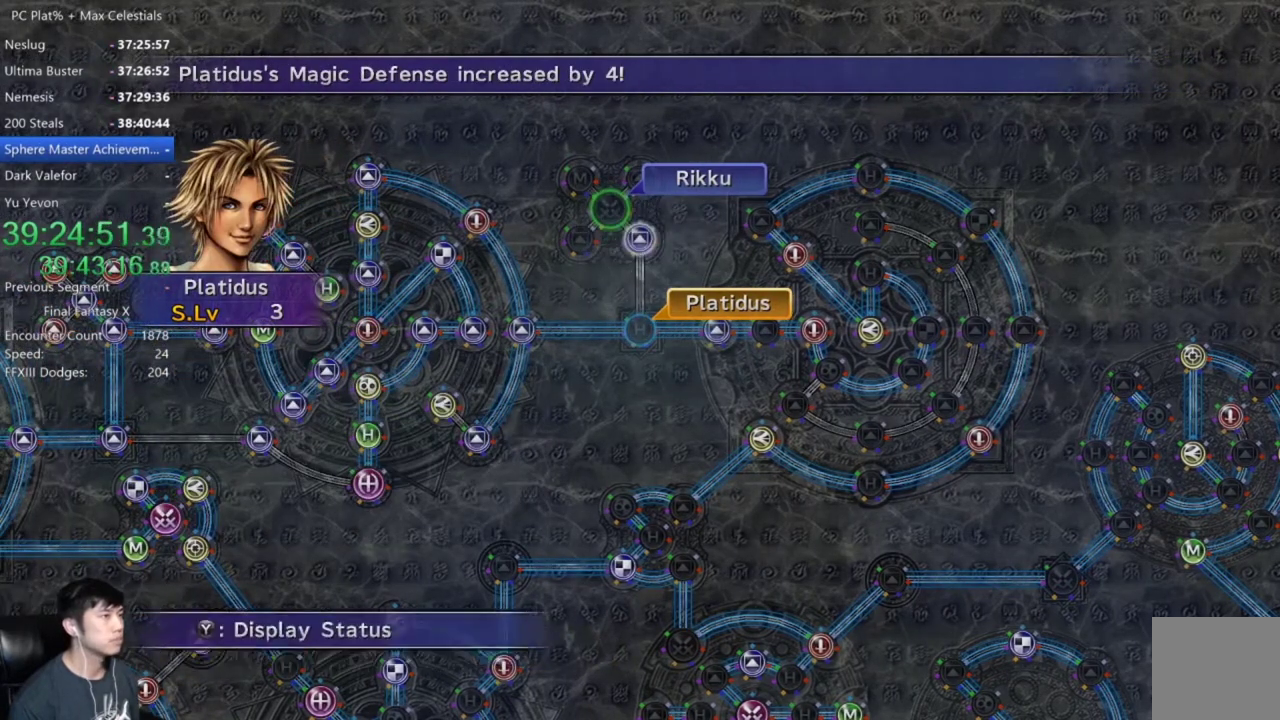
{"buttons": ["DPAD_UP"], "left_stick": "center", "right_stick": "center", "events": [[66, "A", "down"], [133, "A", "up"], [233, "A", "down"], [300, "A", "up"], [433, "DPAD_UP", "down"]]}
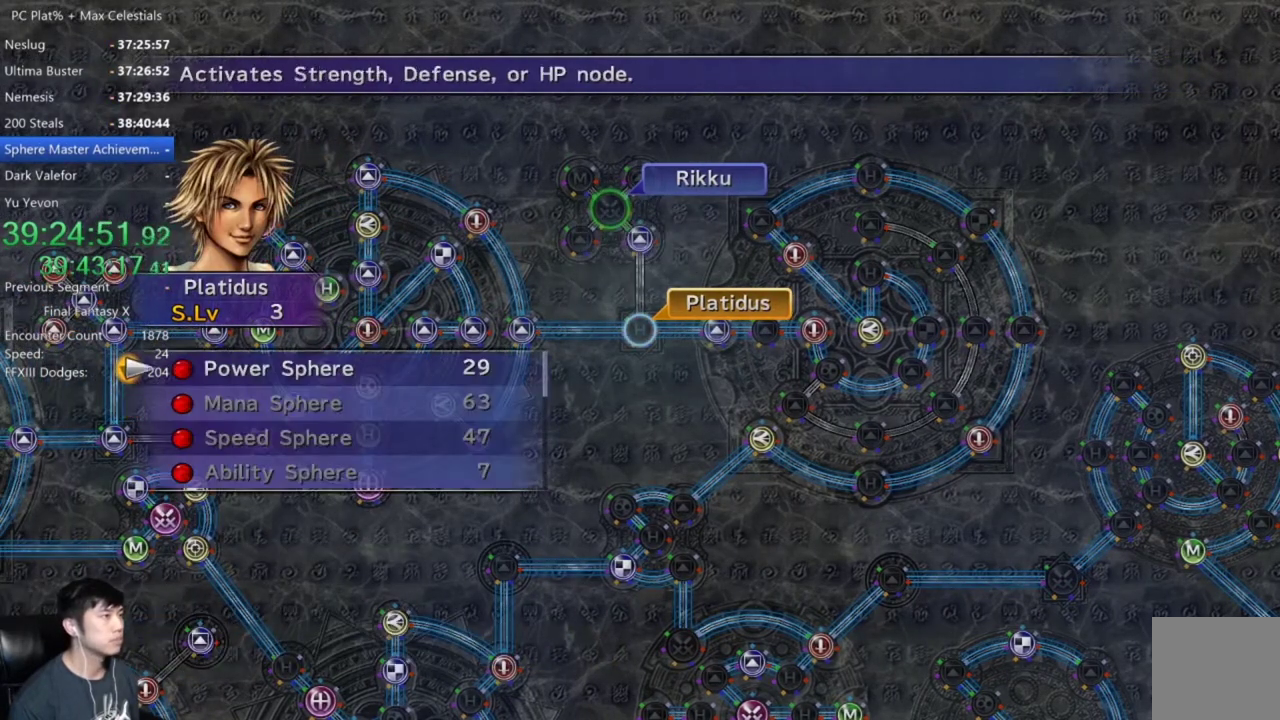
{"buttons": [], "left_stick": "center", "right_stick": "center", "events": [[33, "DPAD_UP", "up"], [67, "A", "down"], [134, "A", "up"], [234, "A", "down"], [300, "A", "up"], [400, "A", "down"], [467, "A", "up"]]}
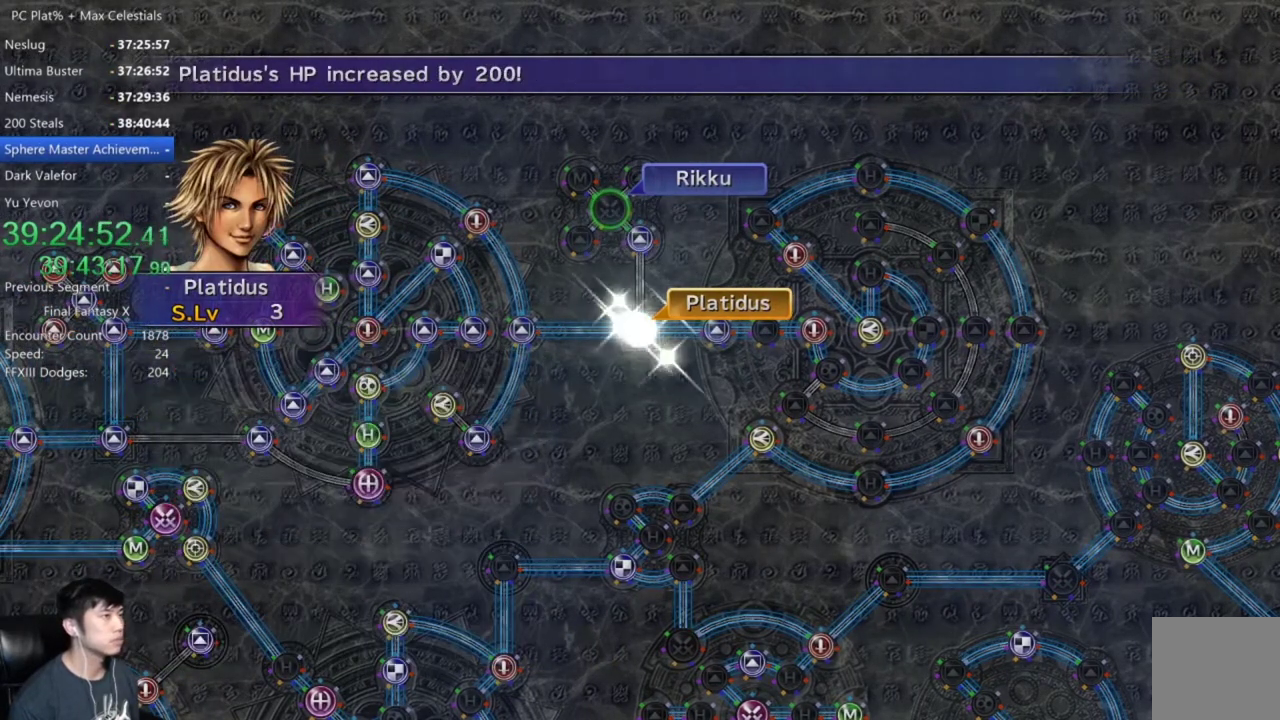
{"buttons": [], "left_stick": "center", "right_stick": "center", "events": [[367, "A", "down"], [433, "A", "up"]]}
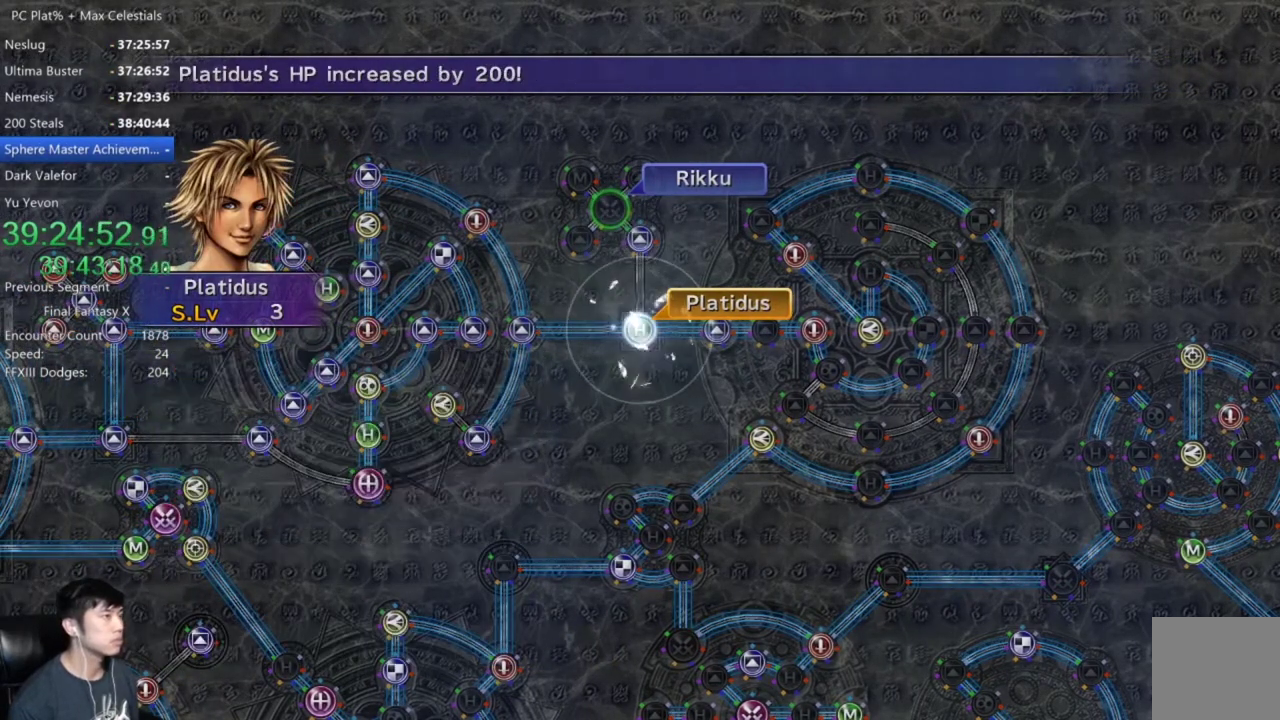
{"buttons": [], "left_stick": "center", "right_stick": "center", "events": [[33, "A", "down"], [100, "A", "up"], [200, "A", "down"], [267, "A", "up"], [367, "A", "down"], [467, "A", "up"]]}